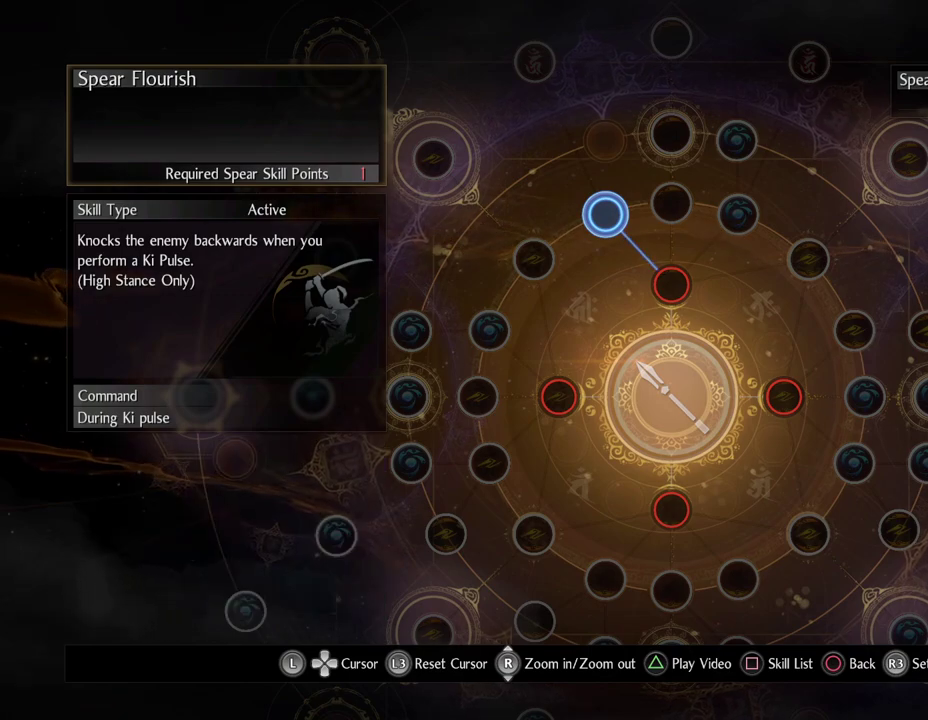
Gameplay with a controller (PlayStation layout); each line is a JSON object with the inputs held at the frame after it (dt_ms = milliseconds from this image to that frame). "events" lists button and stick changes between this image and that frame as [ms after this image, input, new state], when the widget could be followed in between.
{"dt_ms": 700, "buttons": [], "left_stick": "down", "right_stick": "center", "events": [[367, "left_stick", "down"]]}
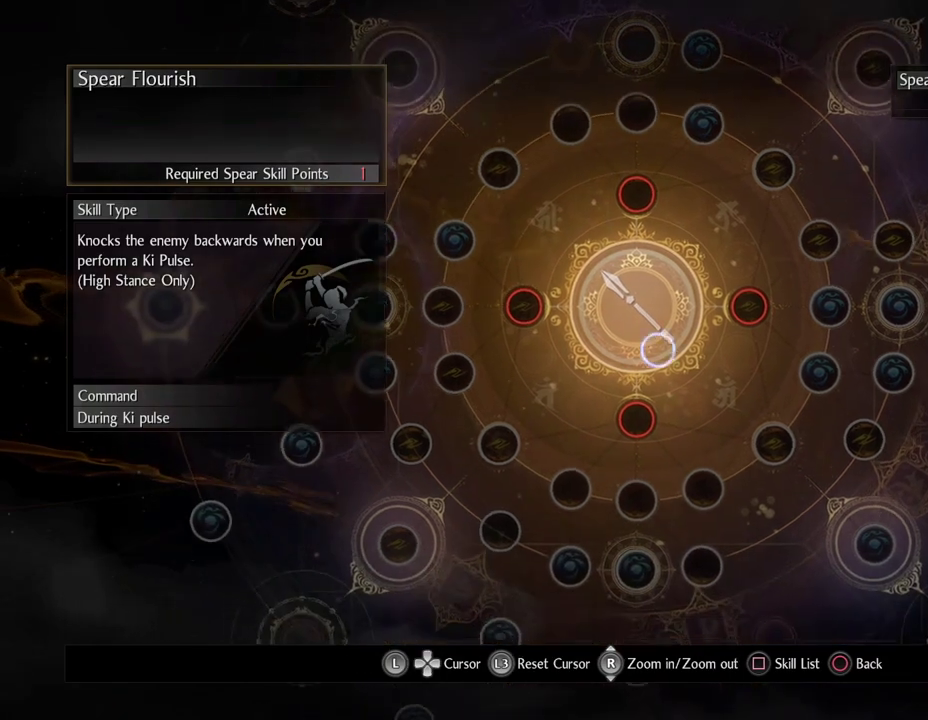
{"dt_ms": 300, "buttons": [], "left_stick": "center", "right_stick": "center", "events": [[100, "left_stick", "center"]]}
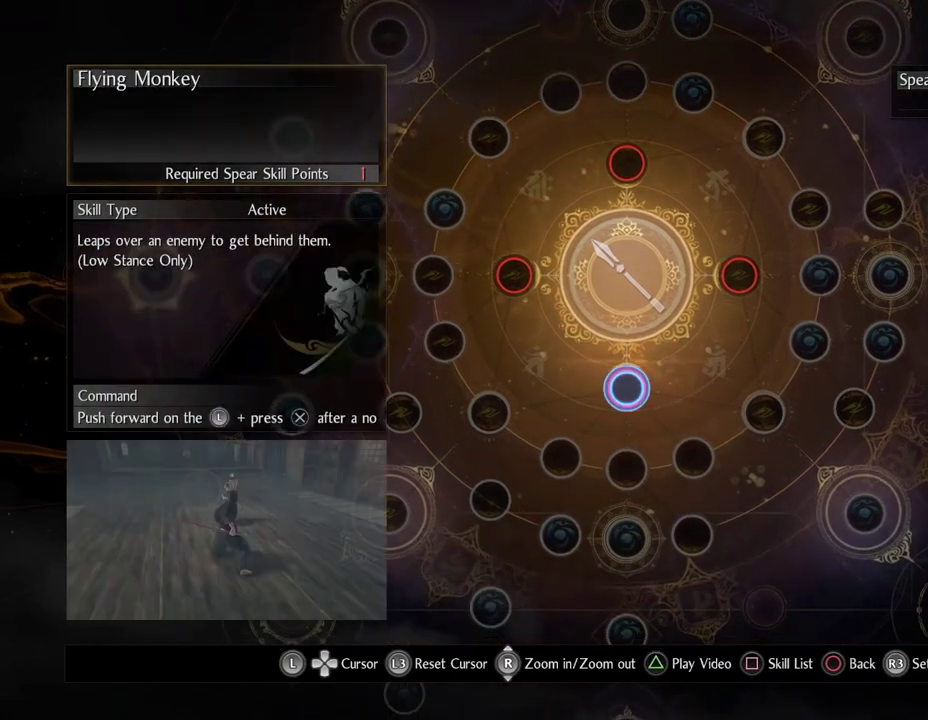
{"dt_ms": 500, "buttons": [], "left_stick": "center", "right_stick": "center", "events": []}
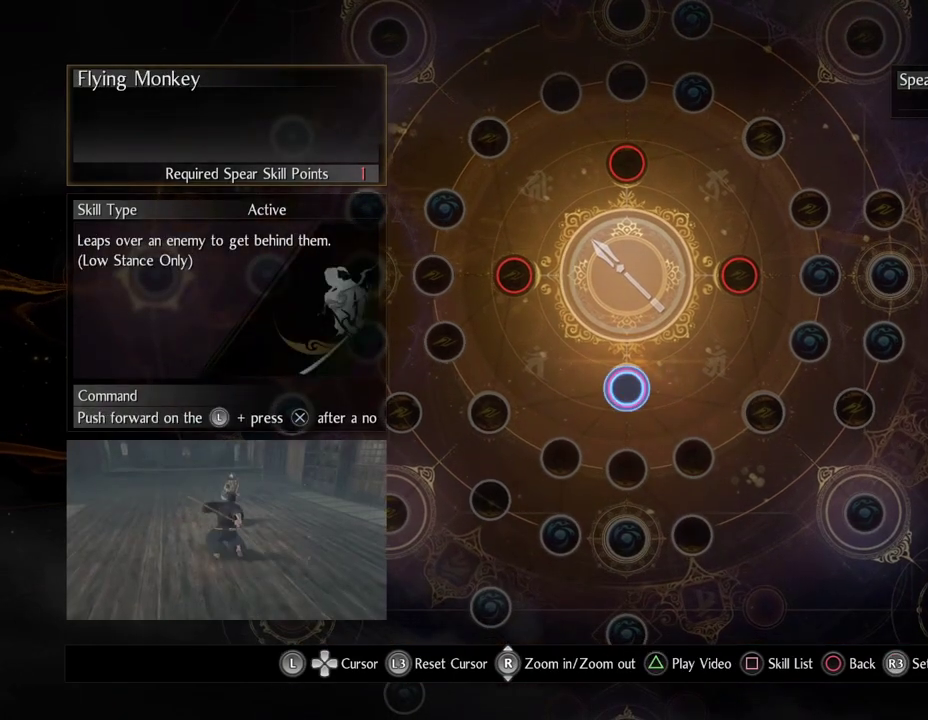
{"dt_ms": 500, "buttons": [], "left_stick": "center", "right_stick": "center", "events": [[67, "left_stick", "down-left"], [267, "left_stick", "center"]]}
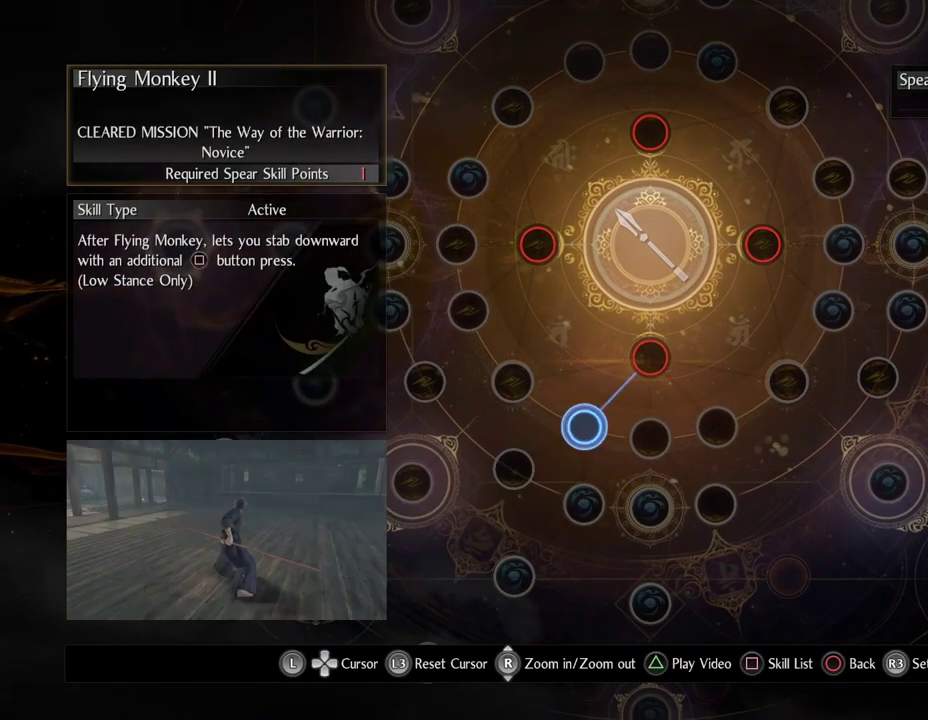
{"dt_ms": 300, "buttons": [], "left_stick": "right", "right_stick": "center", "events": [[150, "left_stick", "right"]]}
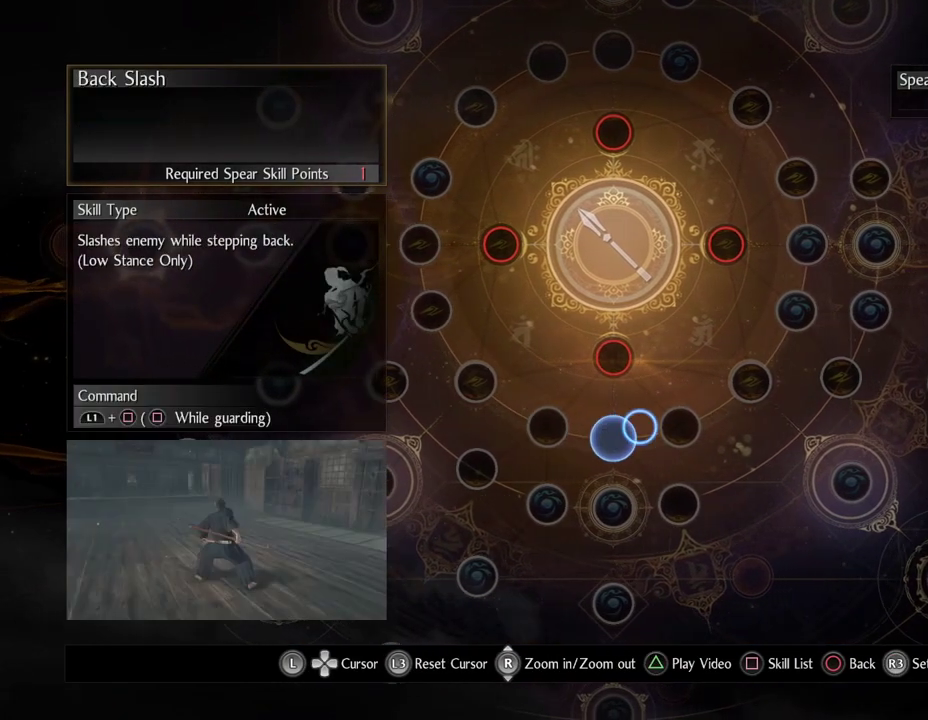
{"dt_ms": 700, "buttons": [], "left_stick": "center", "right_stick": "center", "events": [[17, "left_stick", "center"]]}
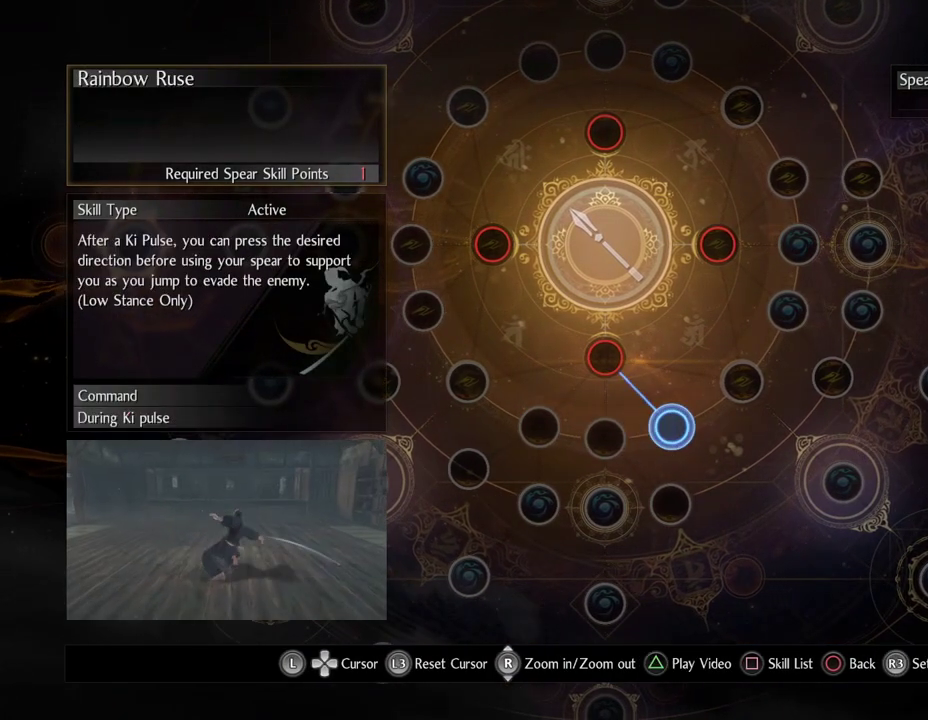
{"dt_ms": 500, "buttons": [], "left_stick": "center", "right_stick": "center", "events": []}
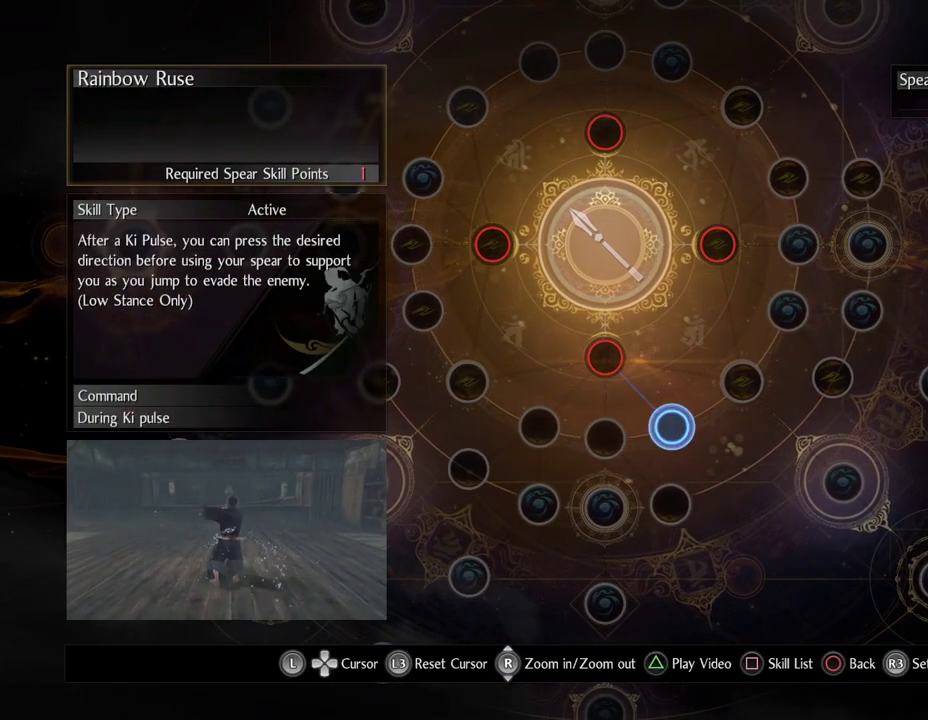
{"dt_ms": 500, "buttons": [], "left_stick": "center", "right_stick": "center", "events": []}
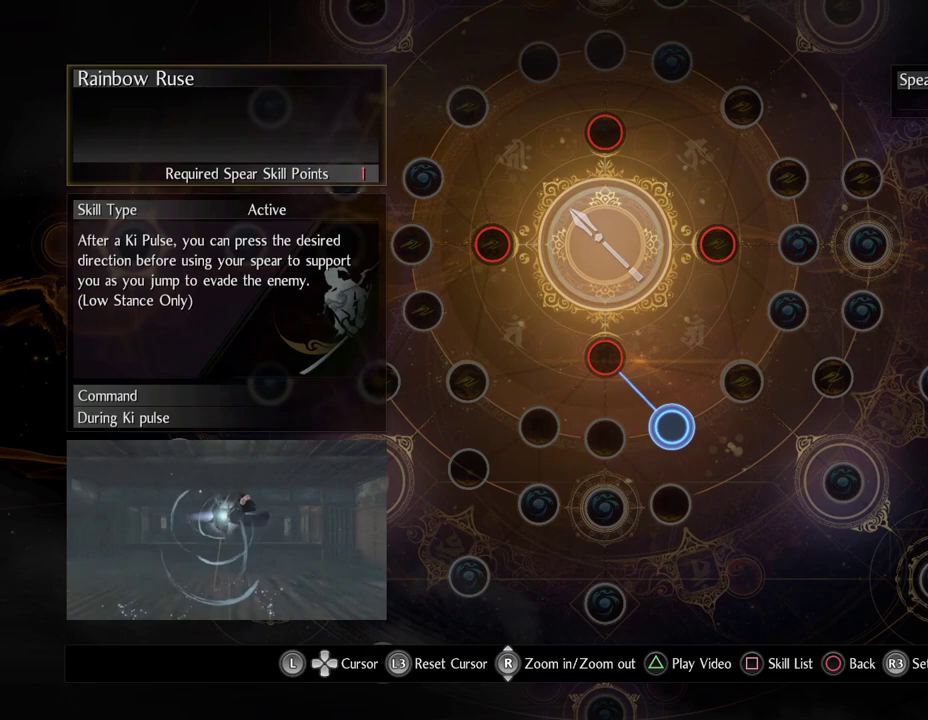
{"dt_ms": 500, "buttons": [], "left_stick": "center", "right_stick": "center", "events": []}
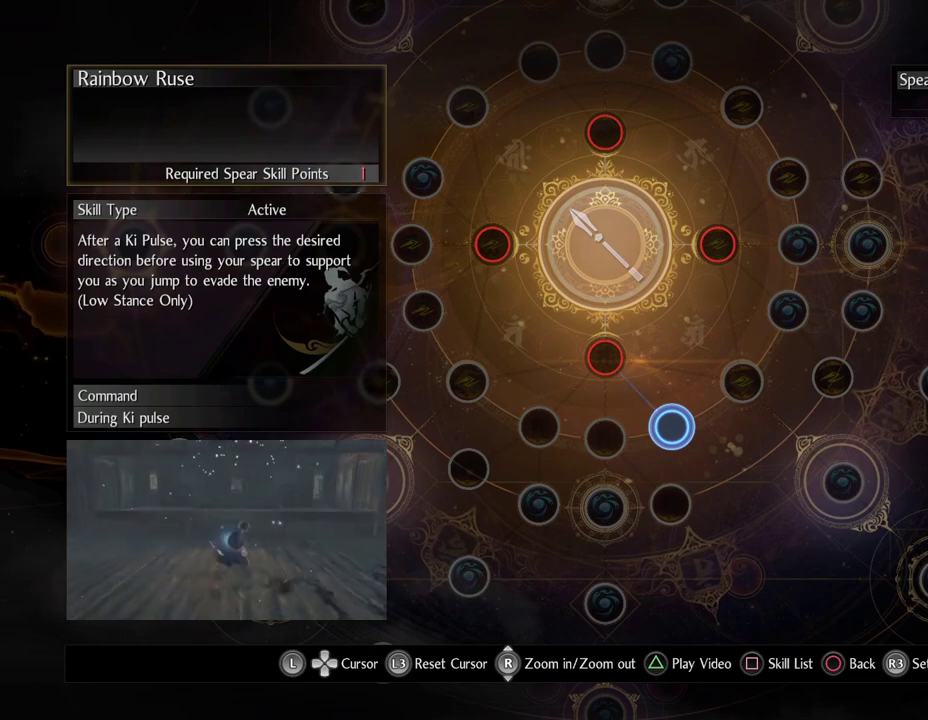
{"dt_ms": 500, "buttons": [], "left_stick": "center", "right_stick": "center", "events": []}
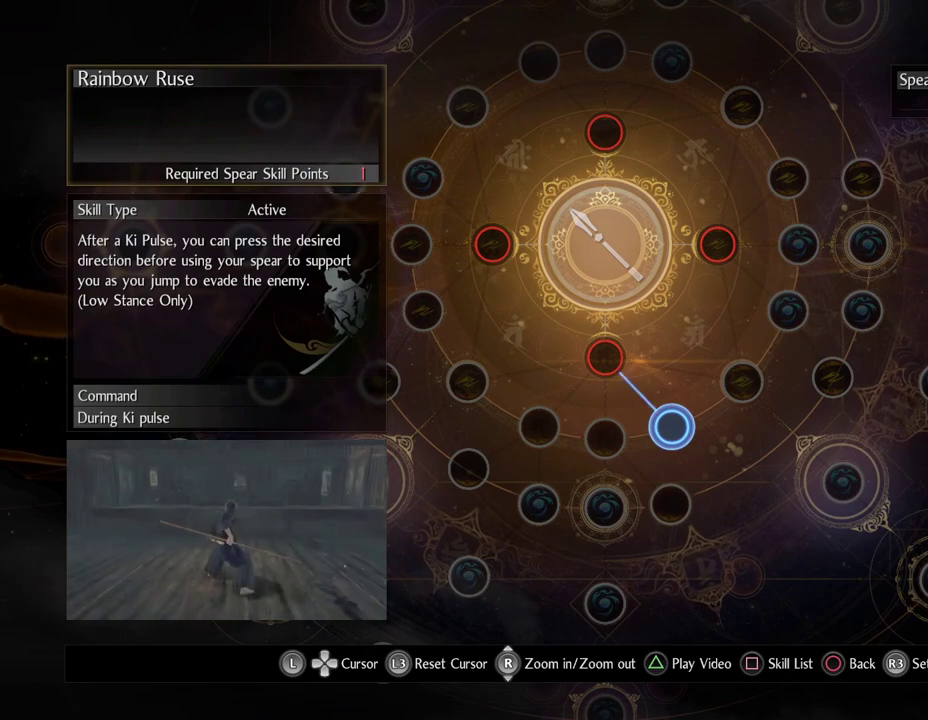
{"dt_ms": 500, "buttons": [], "left_stick": "center", "right_stick": "center", "events": [[217, "TRIANGLE", "down"], [433, "TRIANGLE", "up"]]}
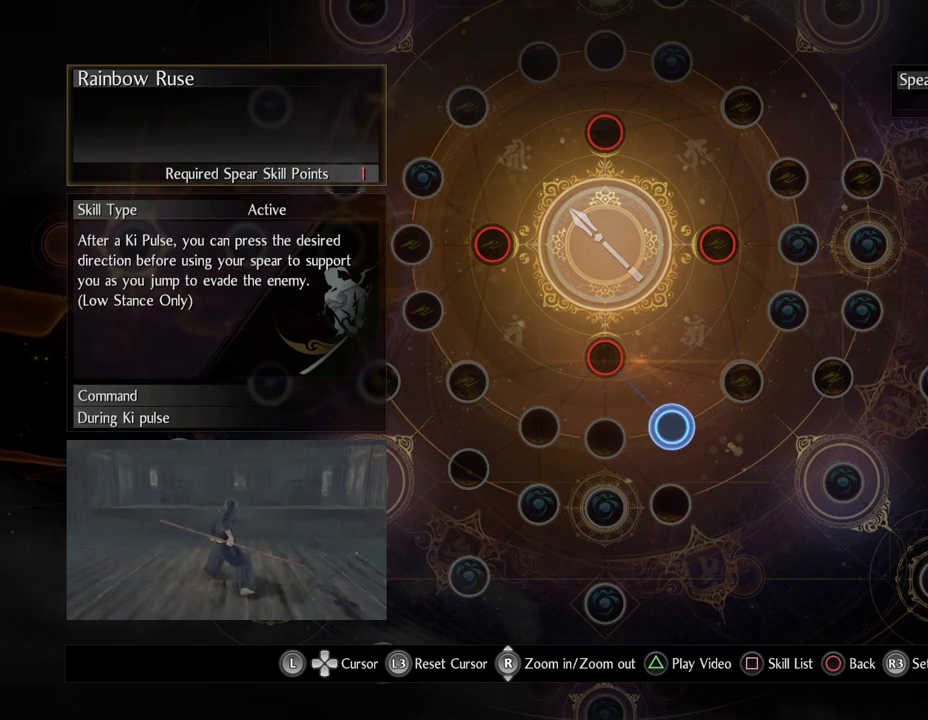
{"dt_ms": 500, "buttons": [], "left_stick": "center", "right_stick": "center", "events": [[150, "TRIANGLE", "down"], [383, "TRIANGLE", "up"]]}
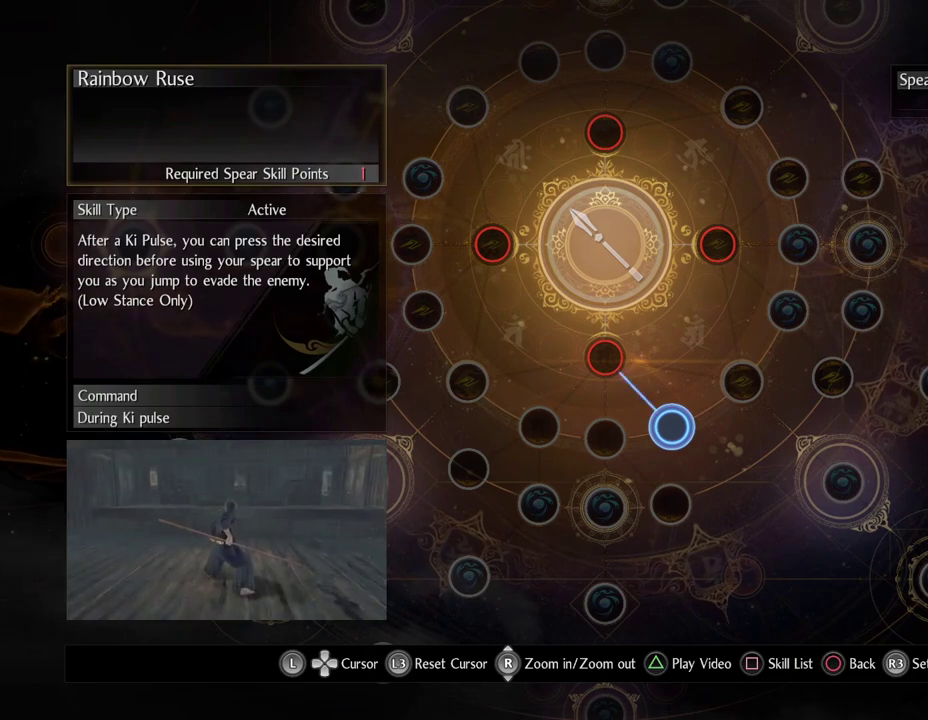
{"dt_ms": 500, "buttons": [], "left_stick": "center", "right_stick": "center", "events": []}
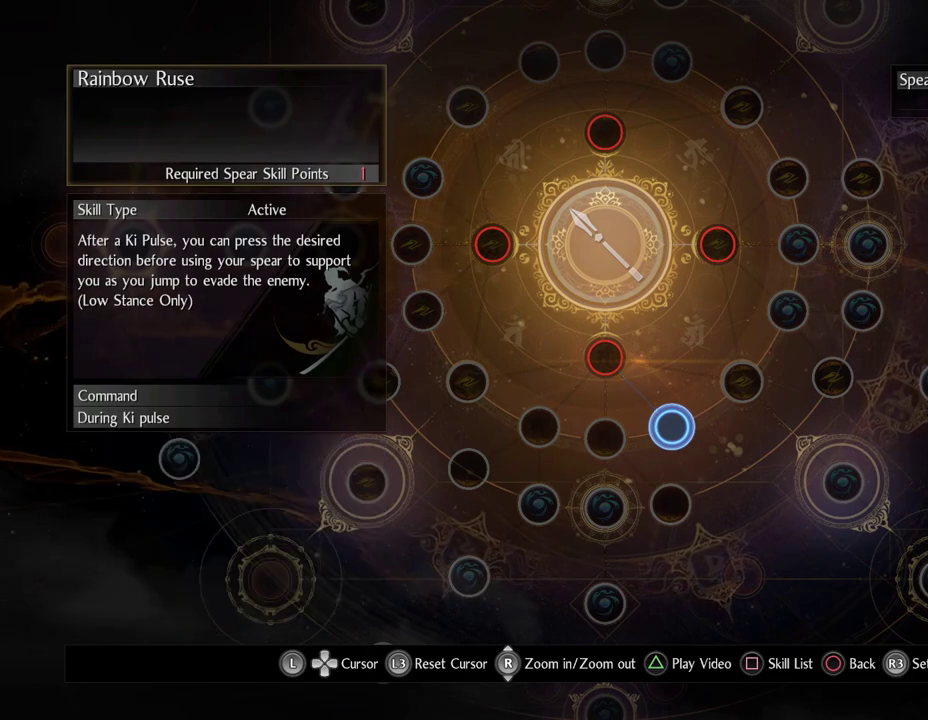
{"dt_ms": 400, "buttons": [], "left_stick": "center", "right_stick": "center", "events": [[150, "TRIANGLE", "down"], [367, "TRIANGLE", "up"]]}
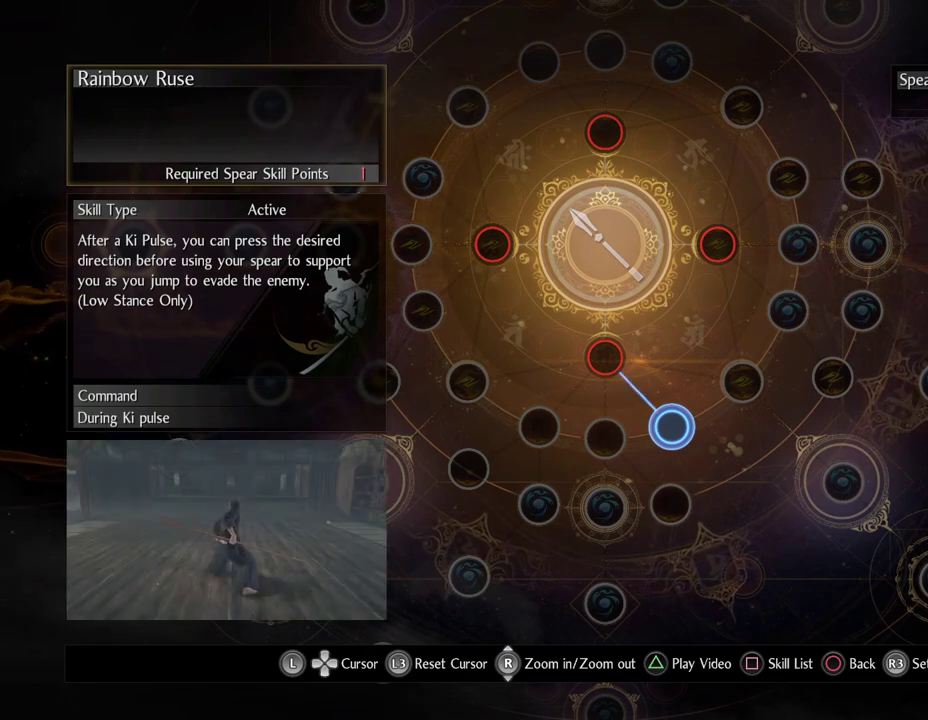
{"dt_ms": 600, "buttons": [], "left_stick": "up", "right_stick": "center", "events": [[467, "left_stick", "up"]]}
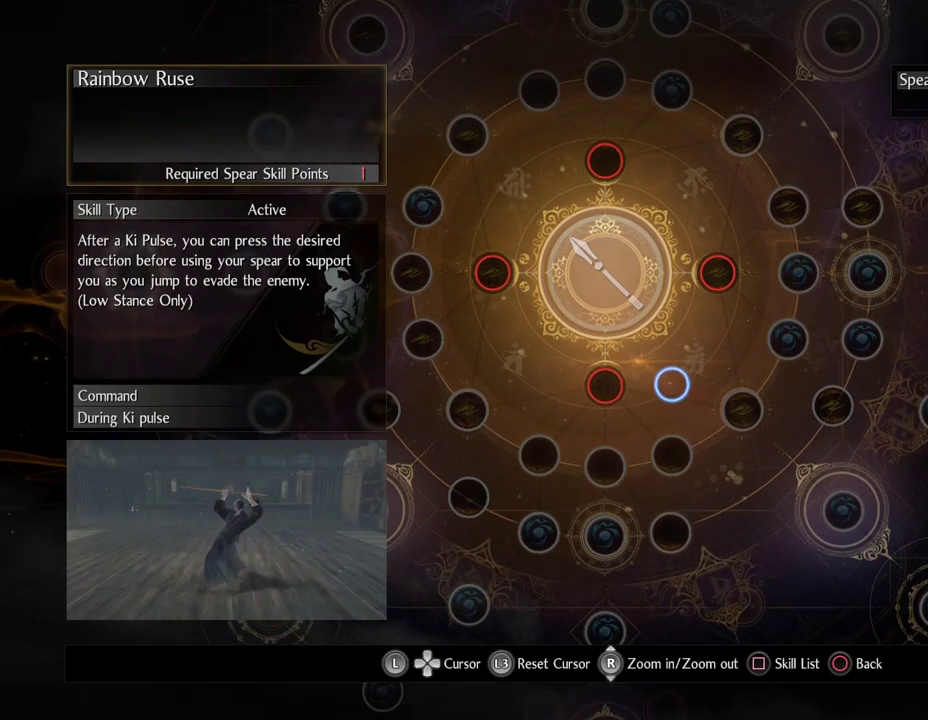
{"dt_ms": 500, "buttons": [], "left_stick": "center", "right_stick": "center", "events": [[283, "left_stick", "center"]]}
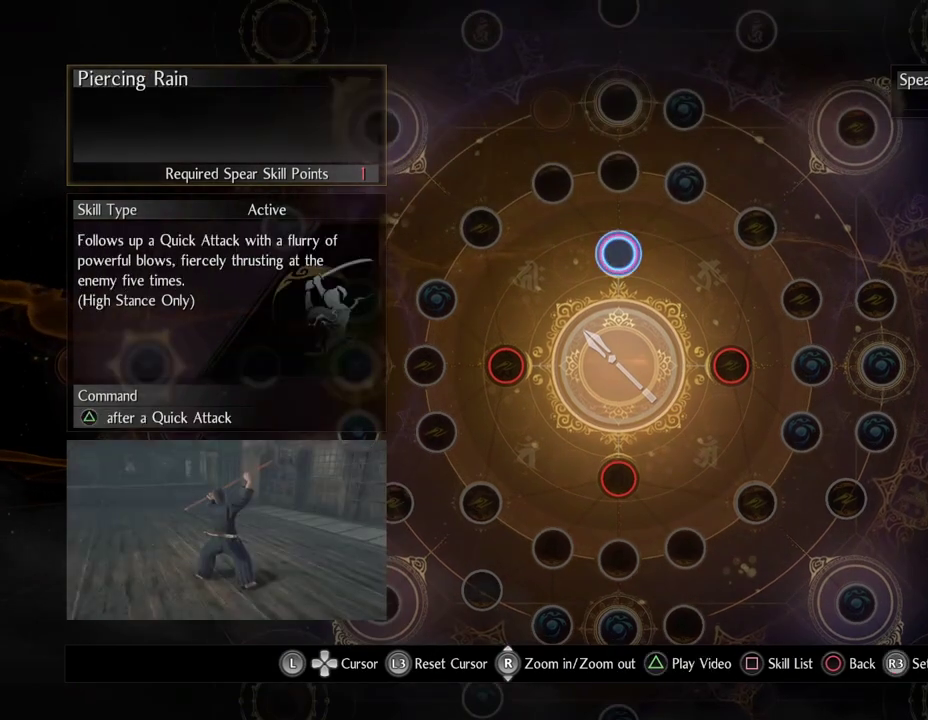
{"dt_ms": 500, "buttons": [], "left_stick": "center", "right_stick": "center", "events": []}
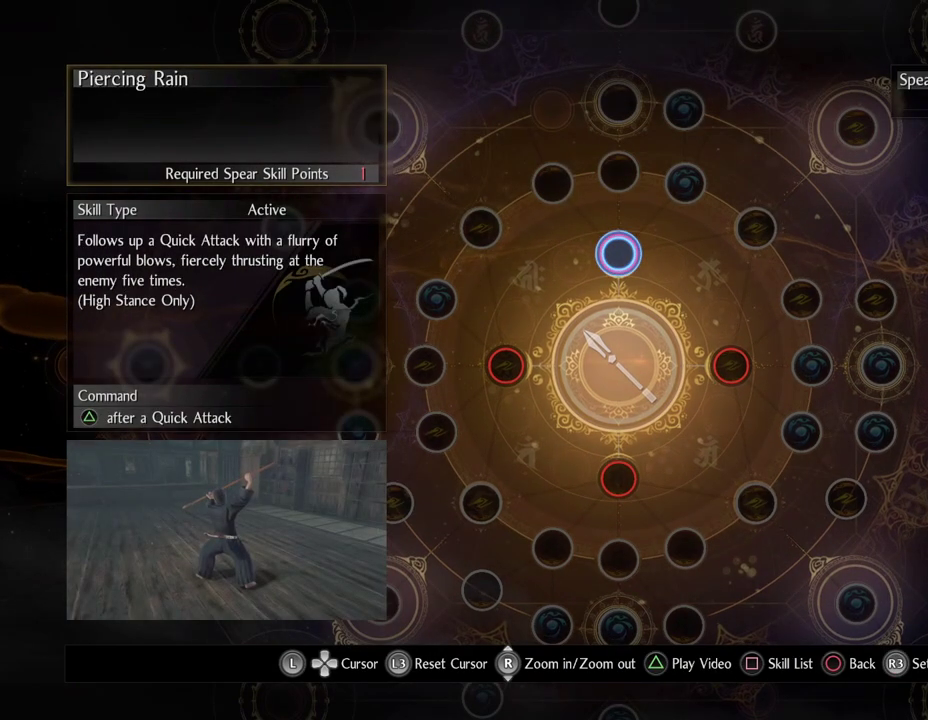
{"dt_ms": 500, "buttons": [], "left_stick": "center", "right_stick": "center", "events": []}
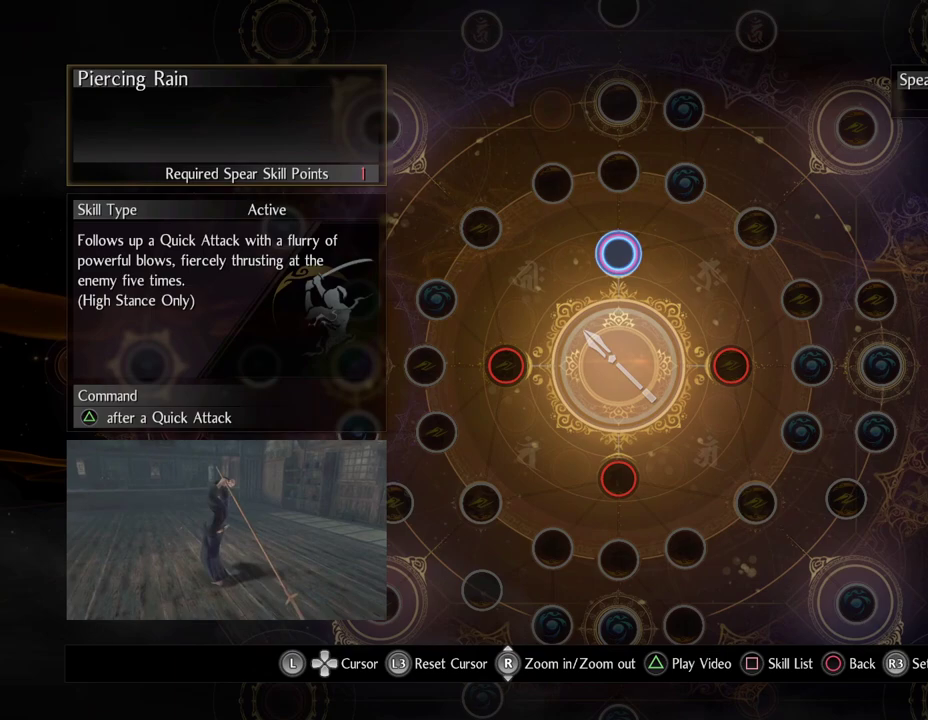
{"dt_ms": 500, "buttons": [], "left_stick": "center", "right_stick": "center", "events": []}
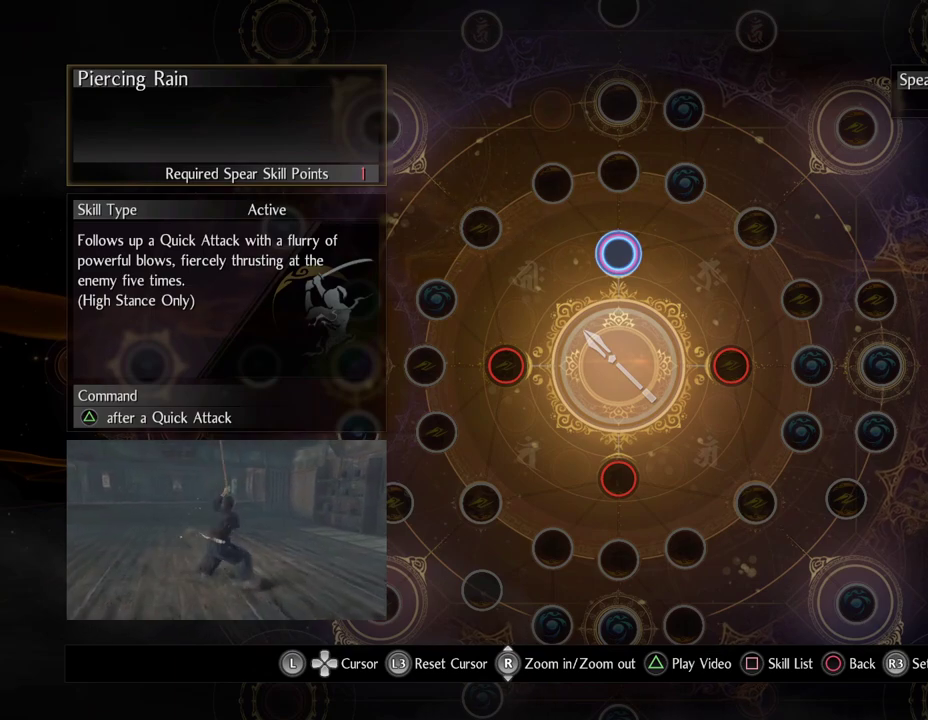
{"dt_ms": 500, "buttons": [], "left_stick": "center", "right_stick": "center", "events": []}
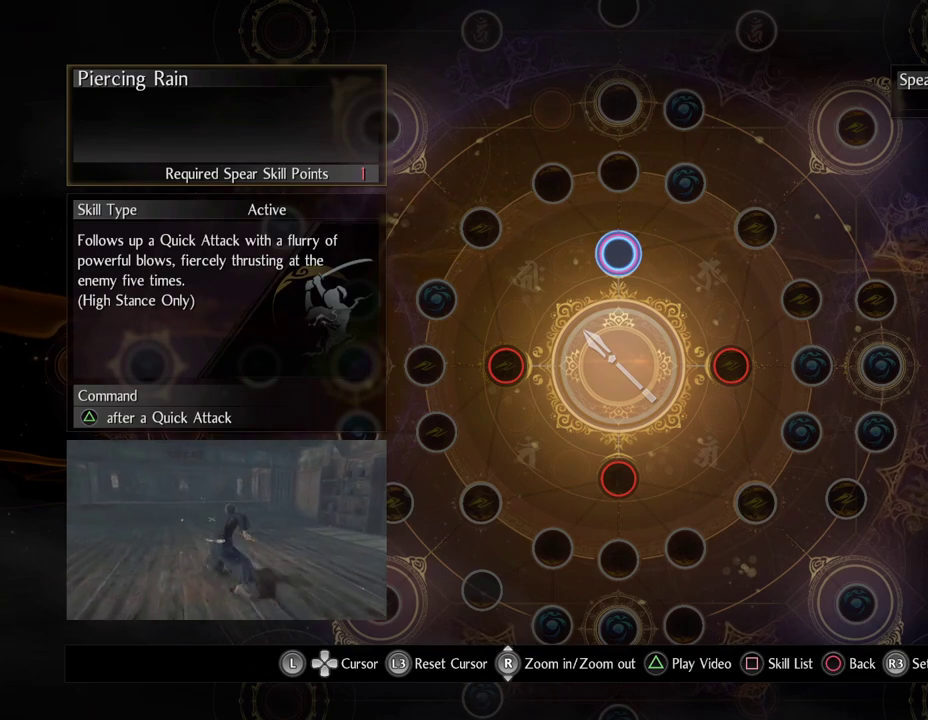
{"dt_ms": 500, "buttons": [], "left_stick": "center", "right_stick": "center", "events": []}